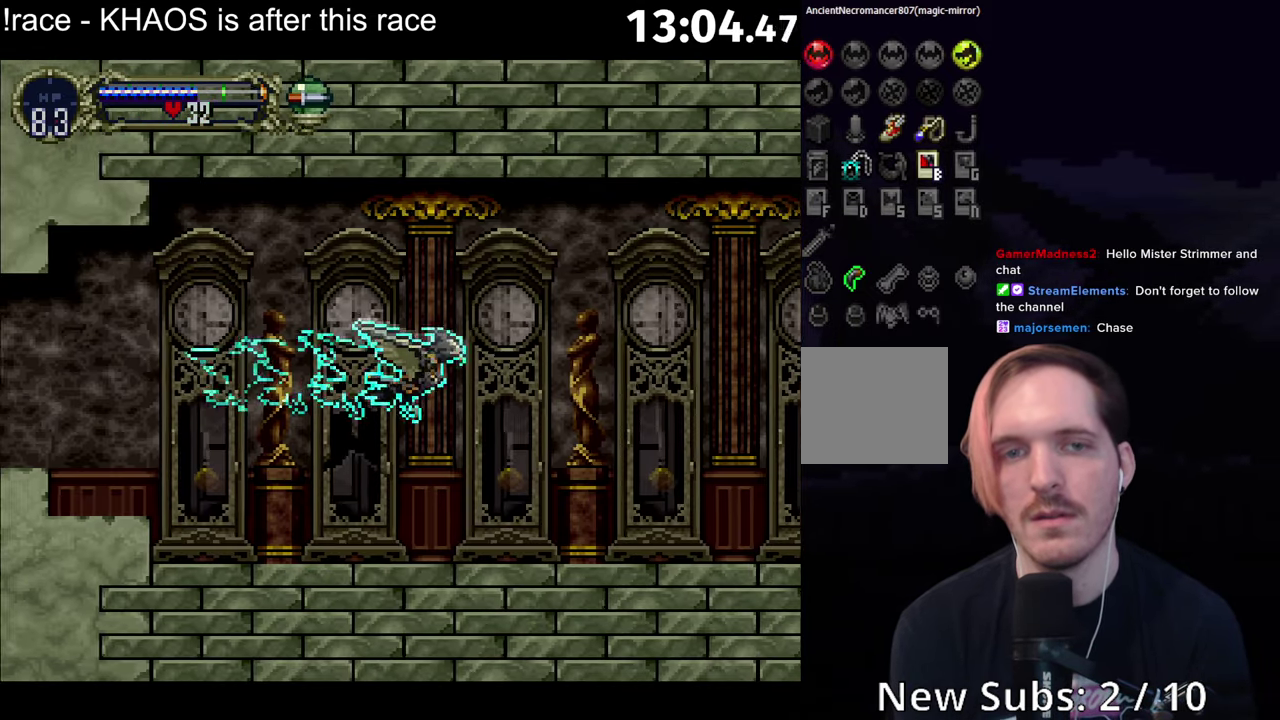
Gameplay with a controller (Xbox layout); each line is a JSON object with the inputs held at the frame after it. "events" lists button and stick changes between this image and that frame as [ms after this image, input, new state], when the widget could be followed in between. Not read: L3 R3 right_stick.
{"buttons": ["A"], "left_stick": "center", "events": [[250, "A", "down"]]}
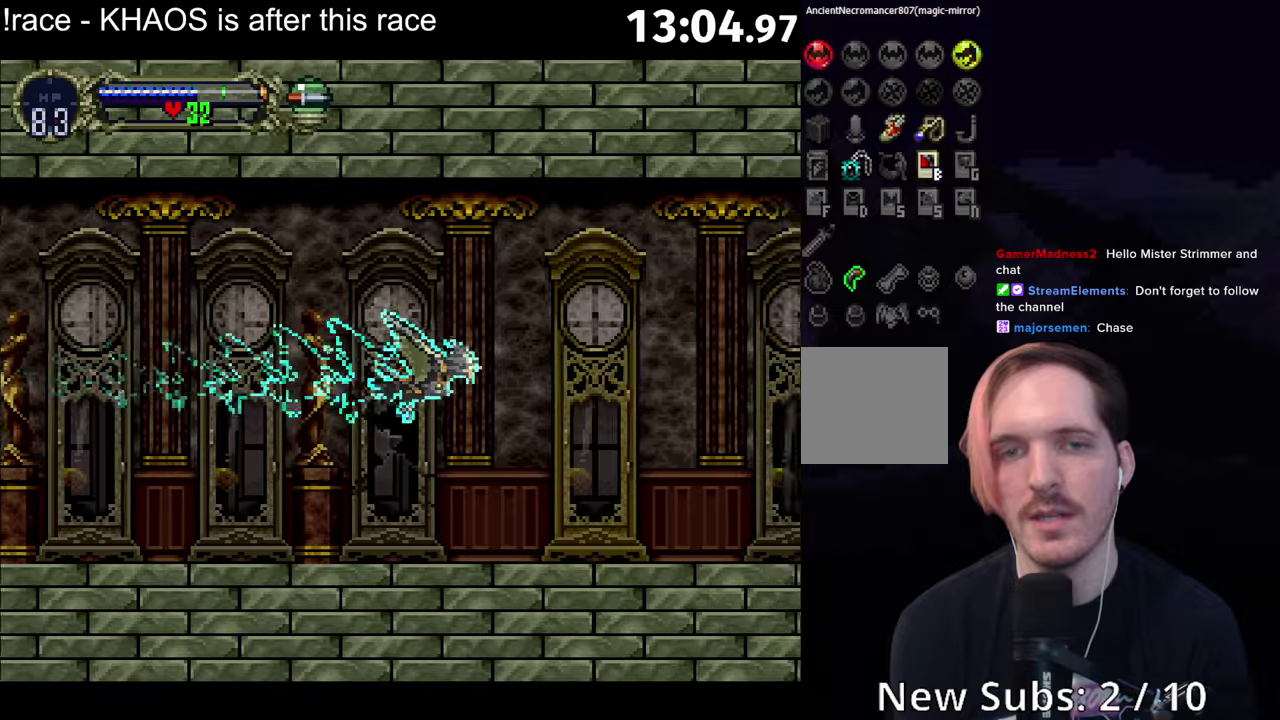
{"buttons": [], "left_stick": "center", "events": [[284, "A", "up"]]}
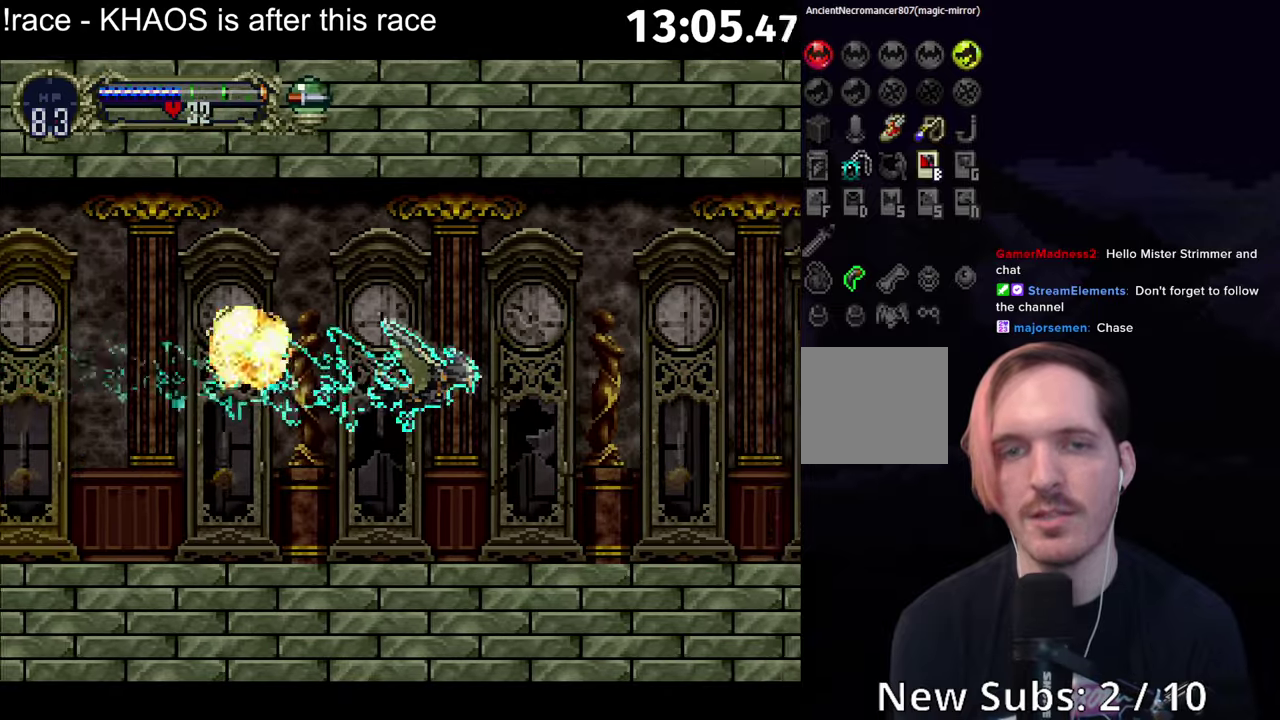
{"buttons": ["A"], "left_stick": "center", "events": [[267, "A", "down"]]}
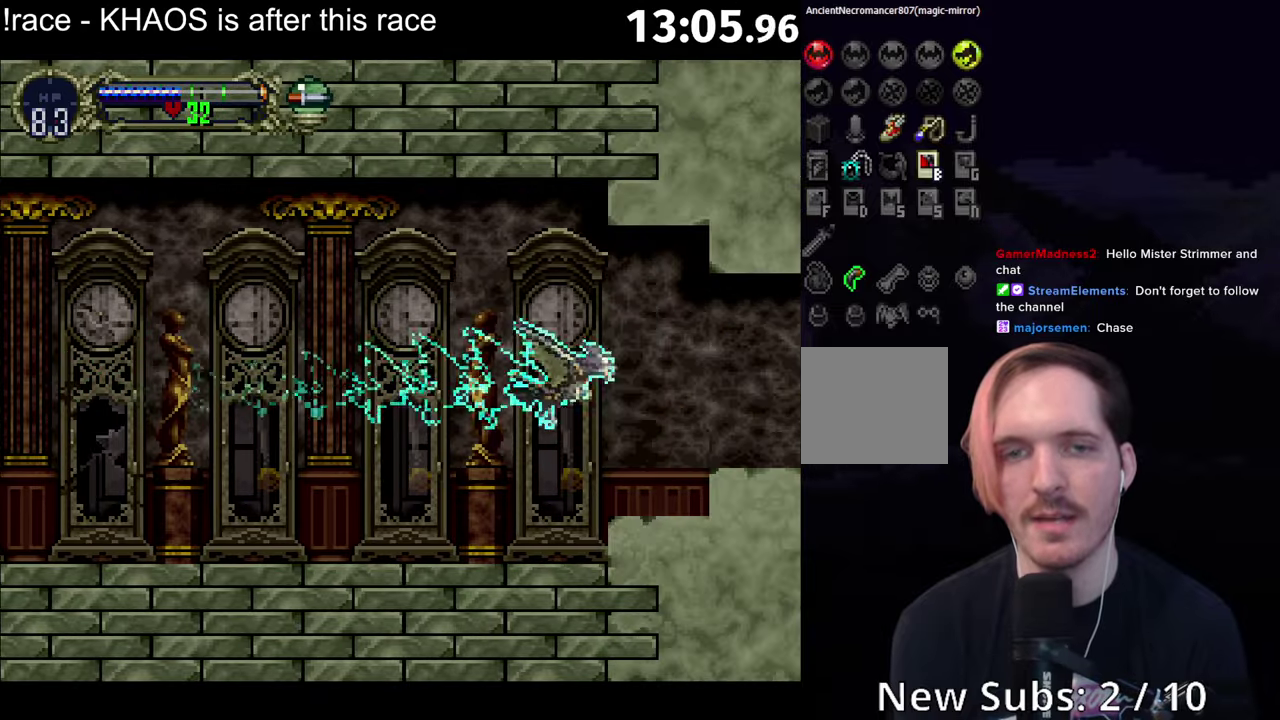
{"buttons": [], "left_stick": "center", "events": [[167, "A", "up"]]}
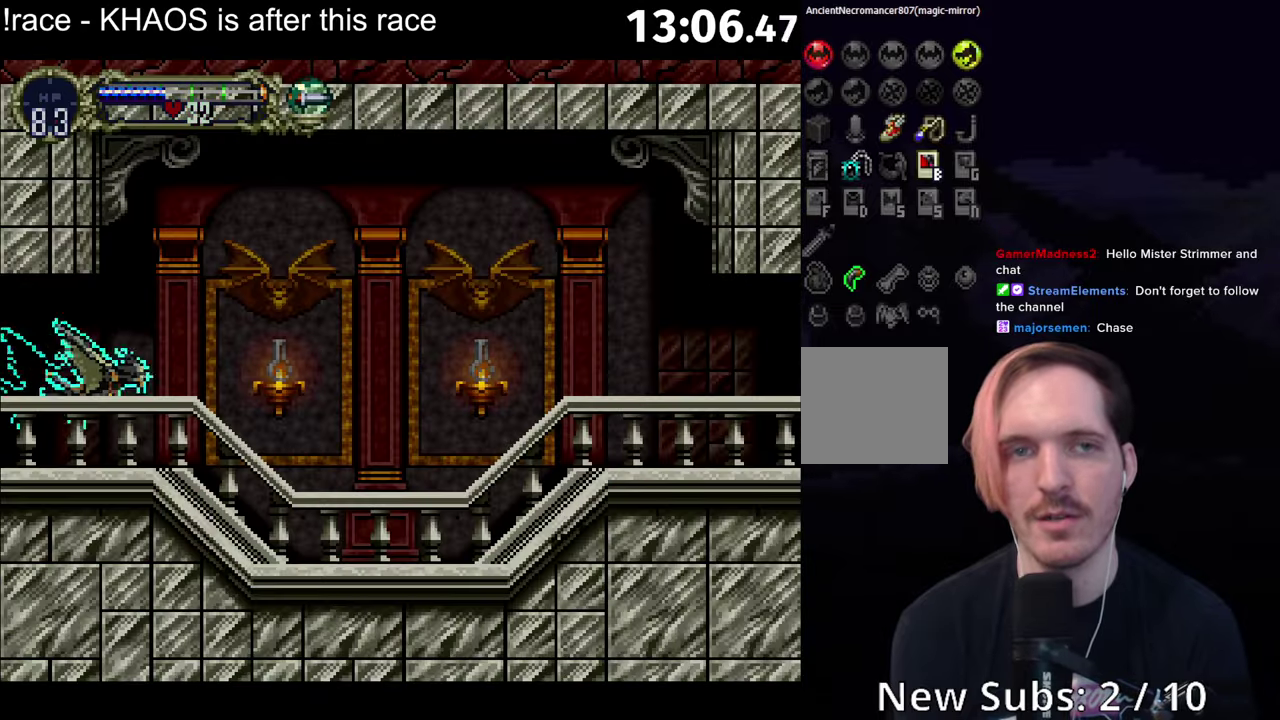
{"buttons": [], "left_stick": "center", "events": []}
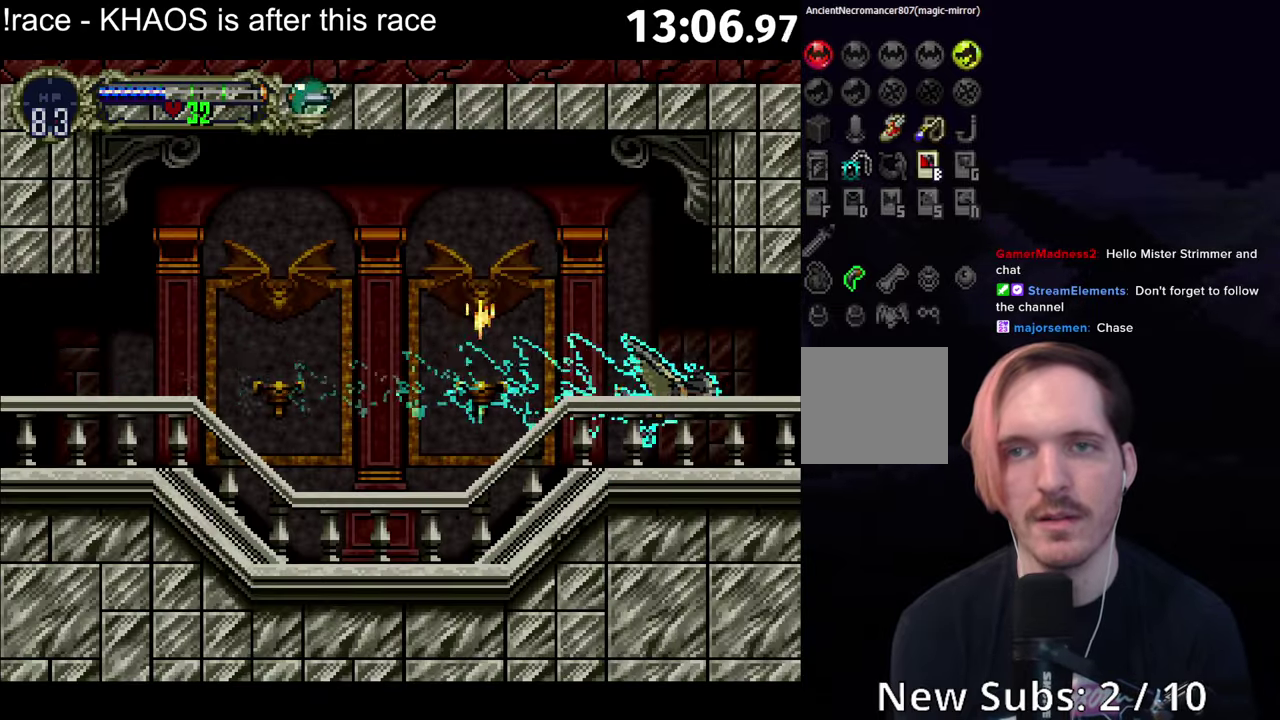
{"buttons": [], "left_stick": "center", "events": []}
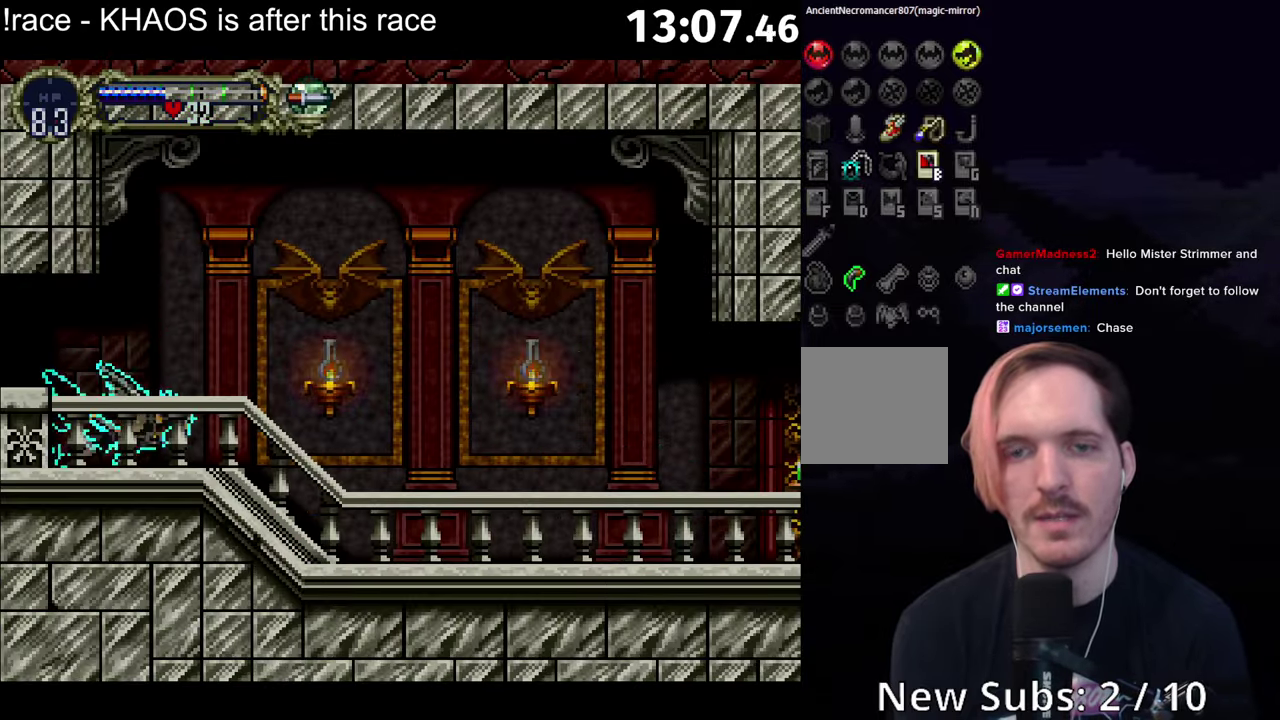
{"buttons": [], "left_stick": "center", "events": []}
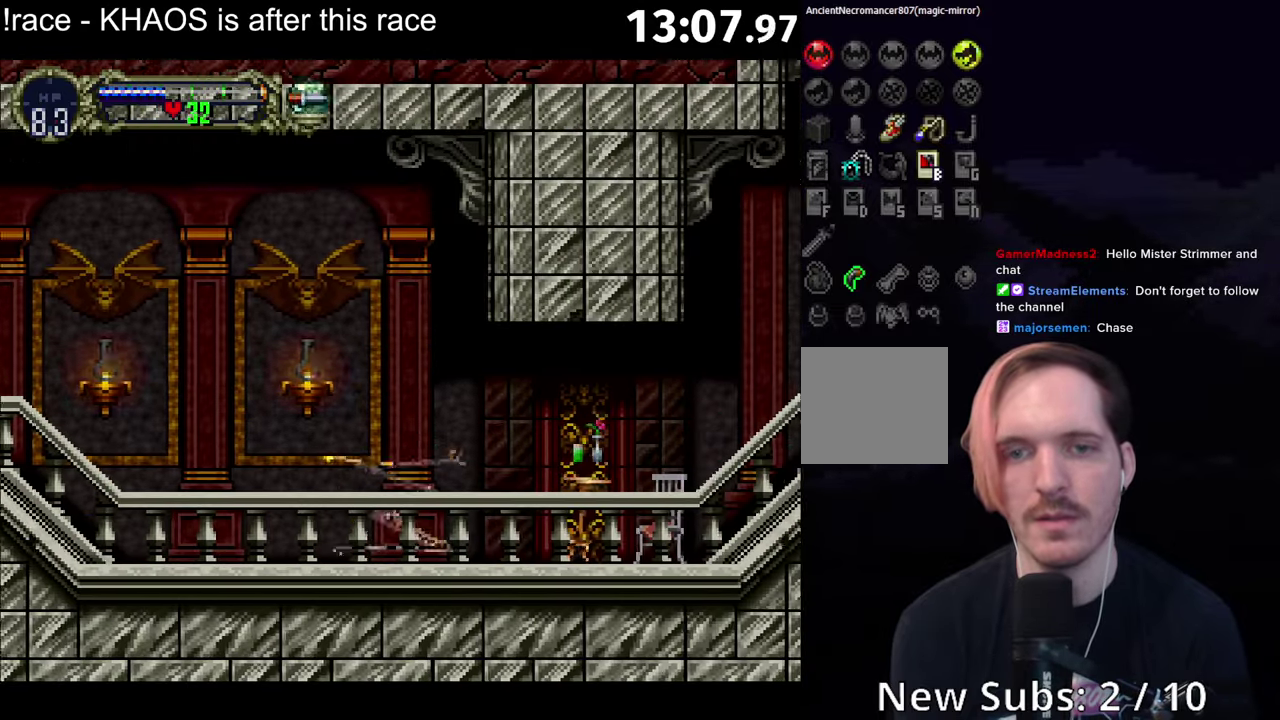
{"buttons": [], "left_stick": "down-left", "events": [[300, "left_stick", "down-right"], [384, "left_stick", "down-left"]]}
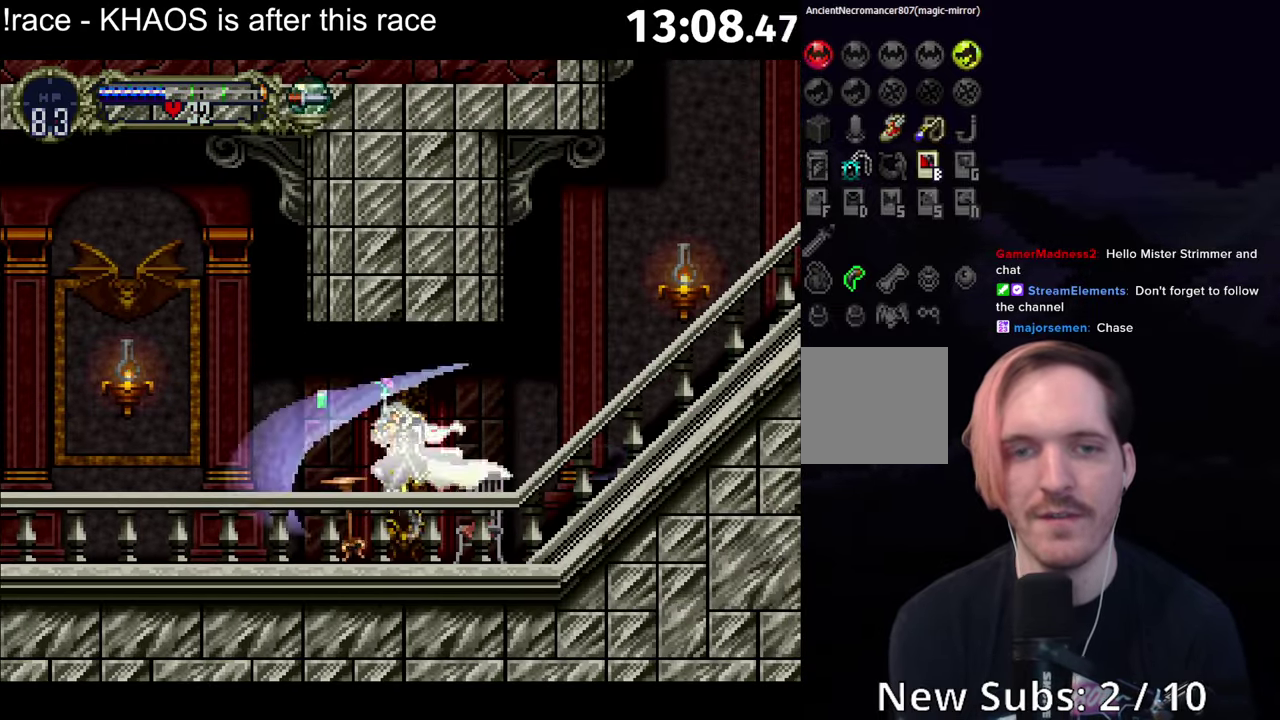
{"buttons": ["B"], "left_stick": "center", "events": [[167, "left_stick", "down-right"], [334, "left_stick", "left"], [350, "B", "down"], [400, "B", "up"], [400, "Y", "down"], [400, "left_stick", "center"], [450, "Y", "up"], [500, "B", "down"]]}
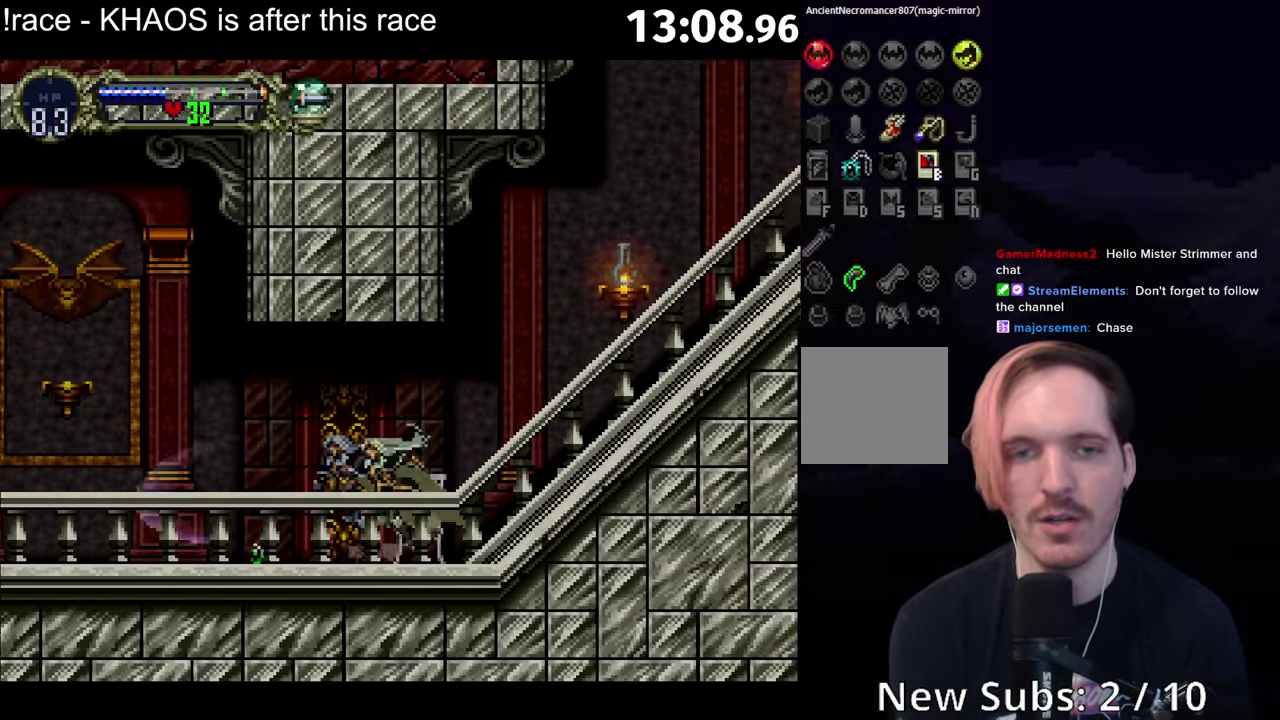
{"buttons": ["B", "Y"], "left_stick": "center", "events": [[100, "B", "up"], [167, "B", "down"], [200, "Y", "down"], [250, "Y", "up"], [267, "B", "up"], [317, "B", "down"], [350, "Y", "down"], [400, "Y", "up"], [417, "B", "up"], [467, "B", "down"], [484, "Y", "down"]]}
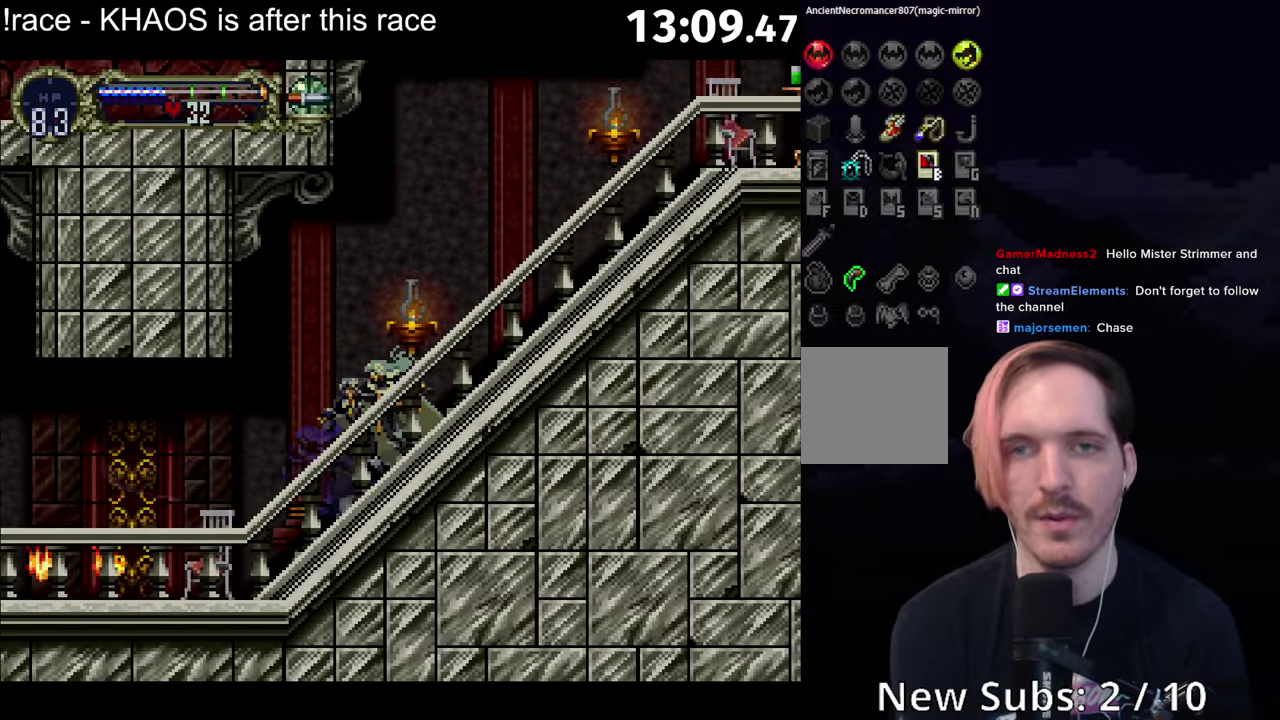
{"buttons": [], "left_stick": "center", "events": [[50, "B", "up"], [50, "Y", "up"], [100, "B", "down"], [134, "Y", "down"], [200, "B", "up"], [200, "Y", "up"], [267, "B", "down"], [334, "B", "up"], [400, "B", "down"], [434, "Y", "down"], [467, "B", "up"], [484, "Y", "up"]]}
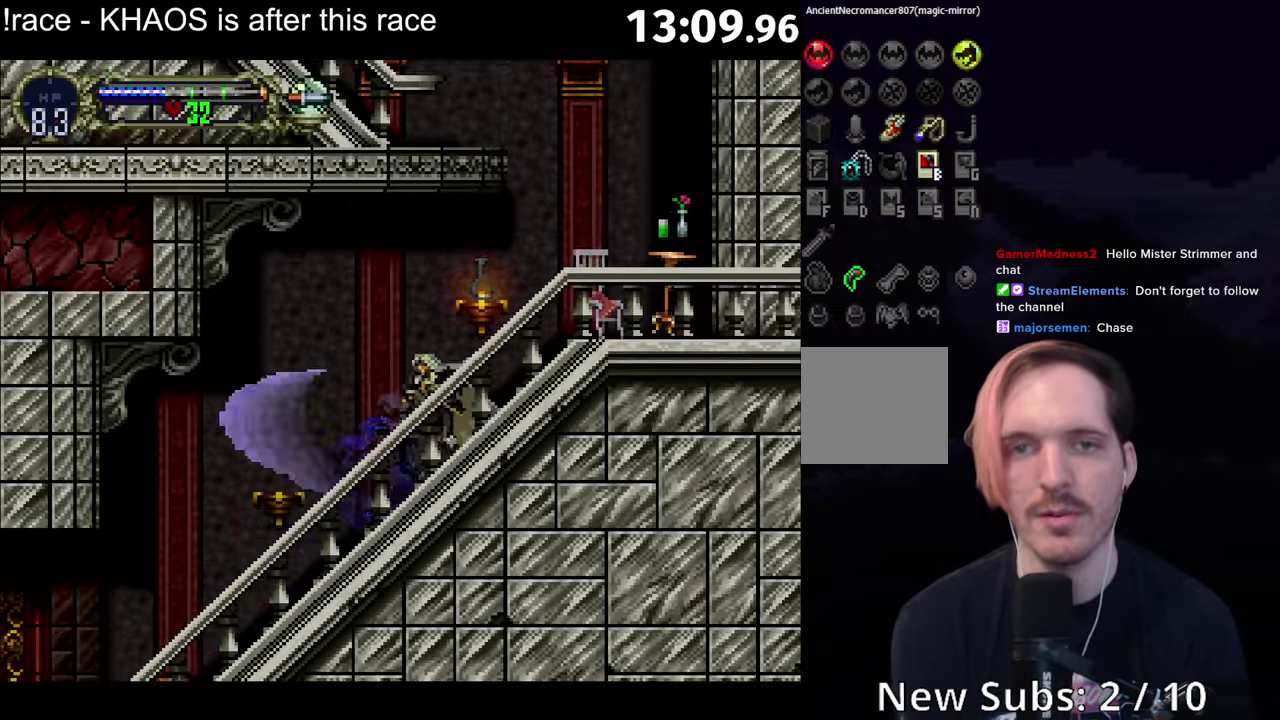
{"buttons": ["Y"], "left_stick": "center", "events": [[50, "left_stick", "right"], [133, "B", "down"], [200, "B", "up"], [233, "left_stick", "left"], [300, "Y", "down"], [316, "left_stick", "center"], [366, "Y", "up"], [433, "B", "down"], [466, "Y", "down"], [483, "B", "up"]]}
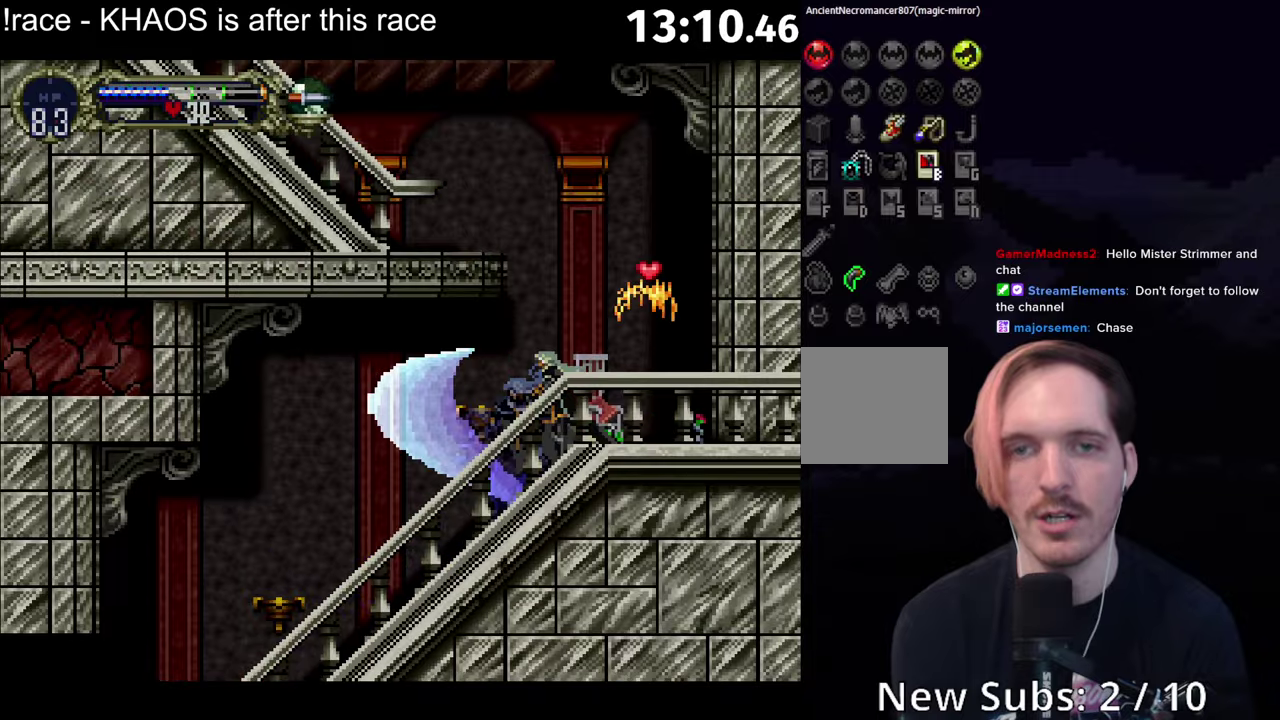
{"buttons": ["A"], "left_stick": "center", "events": [[16, "Y", "up"], [116, "A", "down"], [350, "A", "up"], [400, "A", "down"]]}
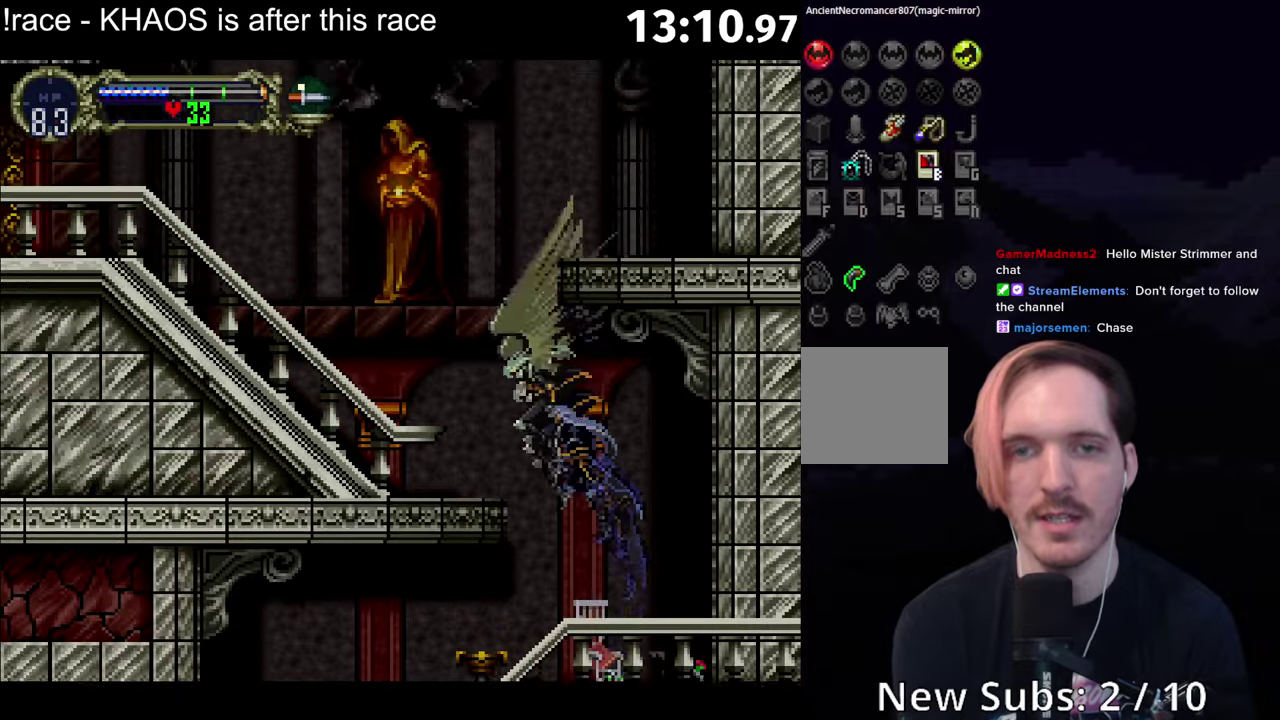
{"buttons": ["Y"], "left_stick": "center", "events": [[16, "A", "up"], [83, "A", "down"], [166, "A", "up"], [266, "B", "down"], [266, "left_stick", "right"], [300, "Y", "down"], [316, "left_stick", "center"], [350, "B", "up"], [366, "Y", "up"], [416, "B", "down"], [450, "Y", "down"], [500, "B", "up"]]}
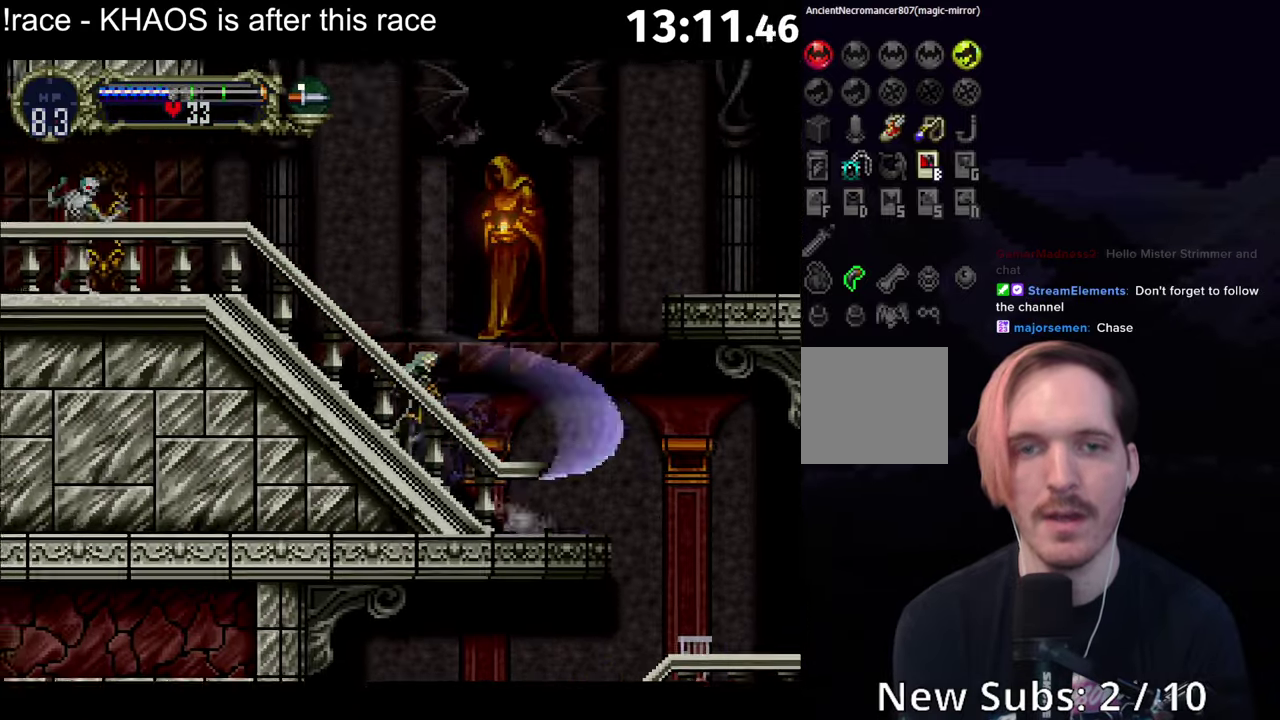
{"buttons": ["B"], "left_stick": "left", "events": [[16, "Y", "up"], [66, "B", "down"], [100, "Y", "down"], [150, "B", "up"], [166, "Y", "up"], [233, "B", "down"], [250, "Y", "down"], [300, "B", "up"], [300, "Y", "up"], [383, "left_stick", "left"], [450, "B", "down"]]}
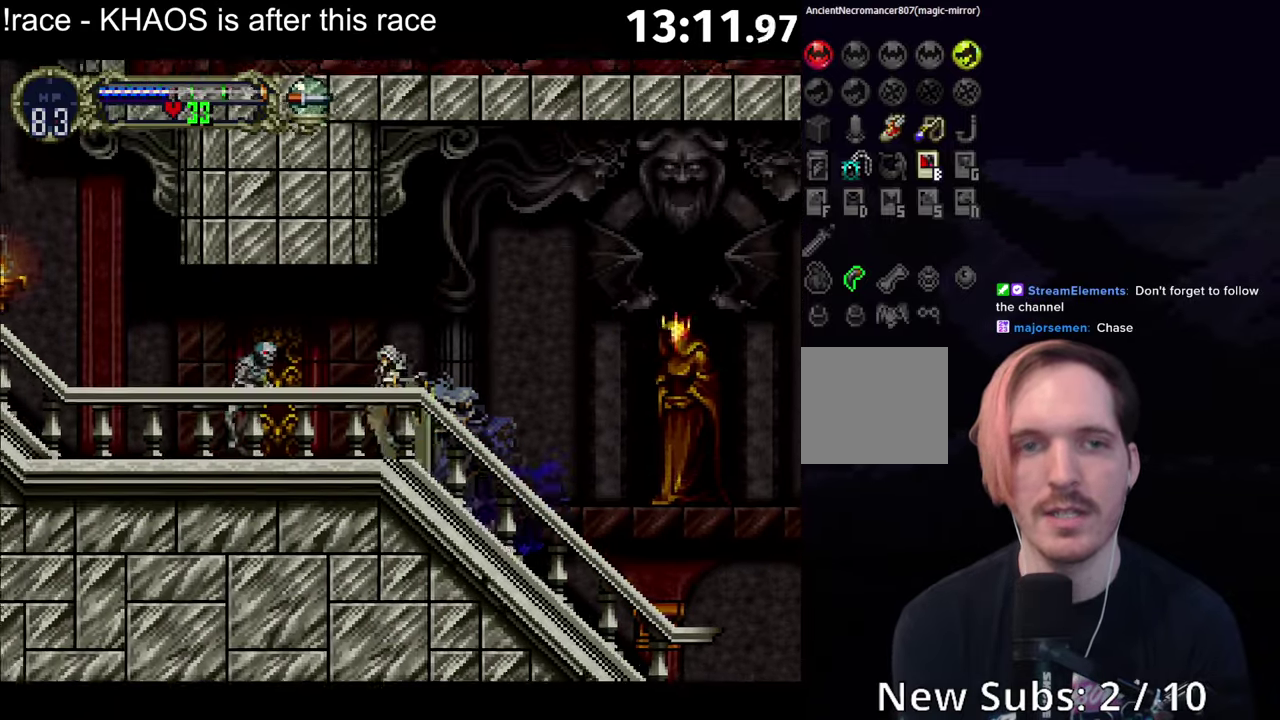
{"buttons": ["Y"], "left_stick": "center", "events": [[33, "B", "up"], [116, "left_stick", "right"], [150, "Y", "down"], [166, "left_stick", "center"], [200, "B", "down"], [216, "Y", "up"], [283, "Y", "down"], [400, "Y", "up"], [450, "Y", "down"], [466, "B", "up"]]}
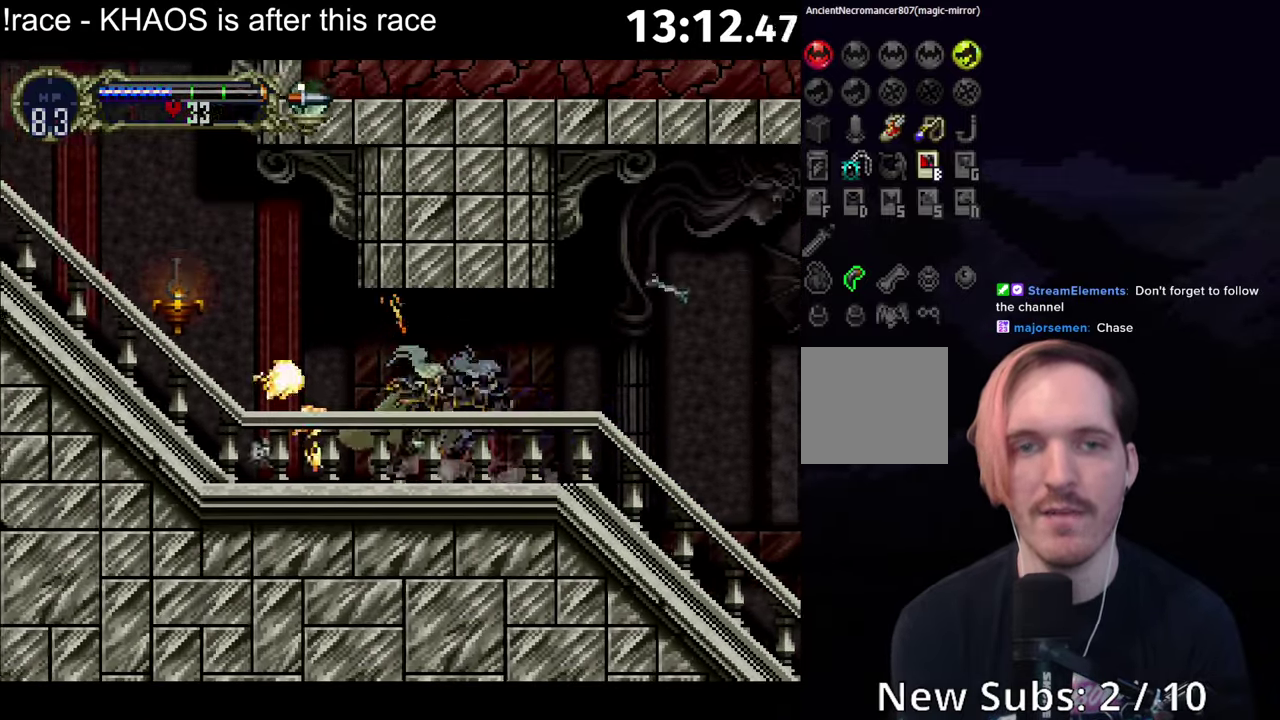
{"buttons": ["Y"], "left_stick": "center", "events": [[33, "B", "down"], [33, "Y", "up"], [100, "B", "up"], [100, "Y", "down"], [166, "B", "down"], [166, "Y", "up"], [216, "B", "up"], [216, "Y", "down"], [266, "B", "down"], [266, "Y", "up"], [316, "Y", "down"], [333, "B", "up"], [400, "B", "down"], [400, "Y", "up"], [450, "B", "up"], [450, "Y", "down"]]}
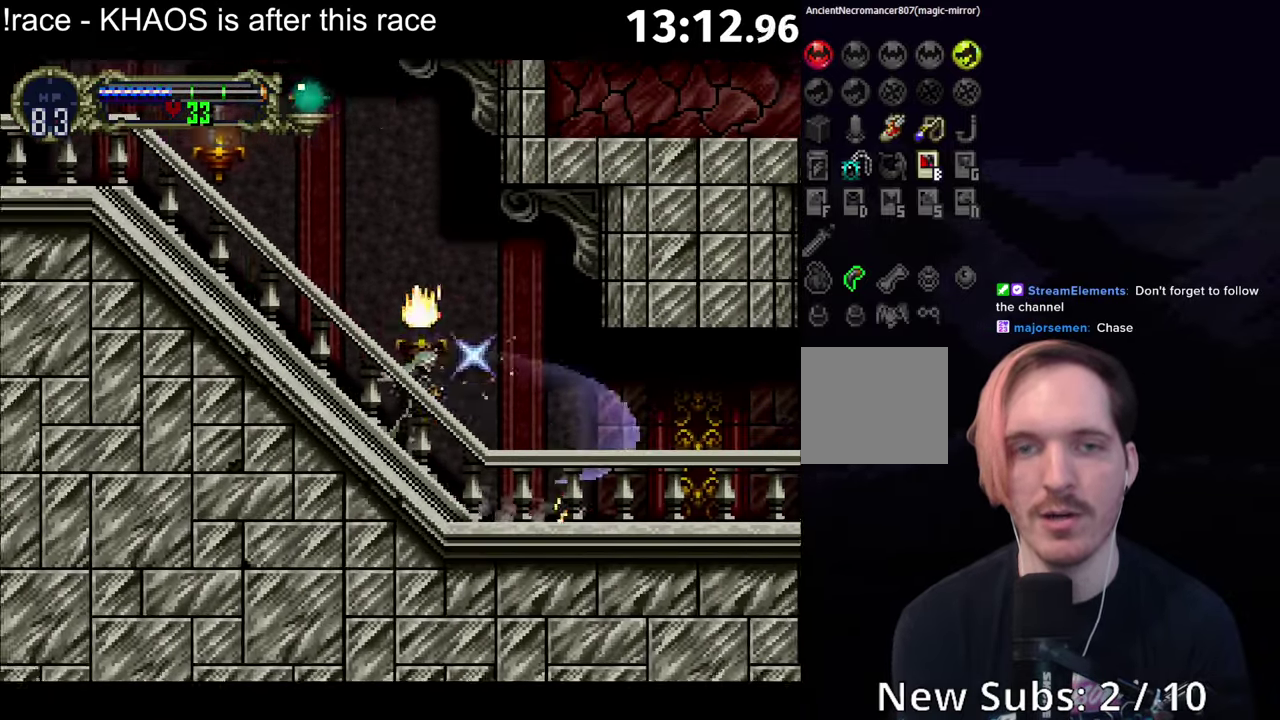
{"buttons": ["Y"], "left_stick": "center", "events": [[16, "B", "down"], [16, "Y", "up"], [83, "B", "up"], [83, "Y", "down"], [150, "B", "down"], [150, "Y", "up"], [200, "Y", "down"], [216, "B", "up"], [283, "B", "down"], [283, "Y", "up"], [350, "B", "up"], [350, "Y", "down"], [416, "B", "down"], [466, "B", "up"]]}
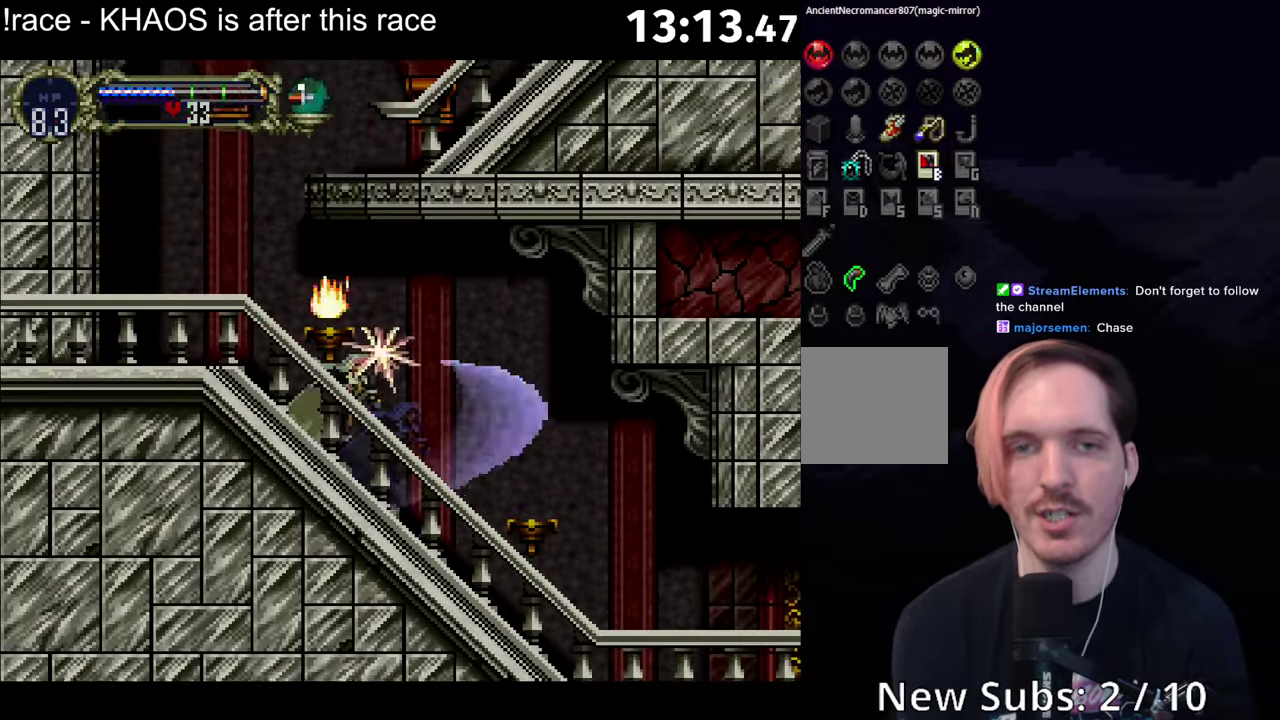
{"buttons": ["A"], "left_stick": "center", "events": [[33, "B", "down"], [83, "B", "up"], [166, "B", "down"], [166, "Y", "up"], [216, "B", "up"], [216, "Y", "down"], [283, "Y", "up"], [366, "A", "down"]]}
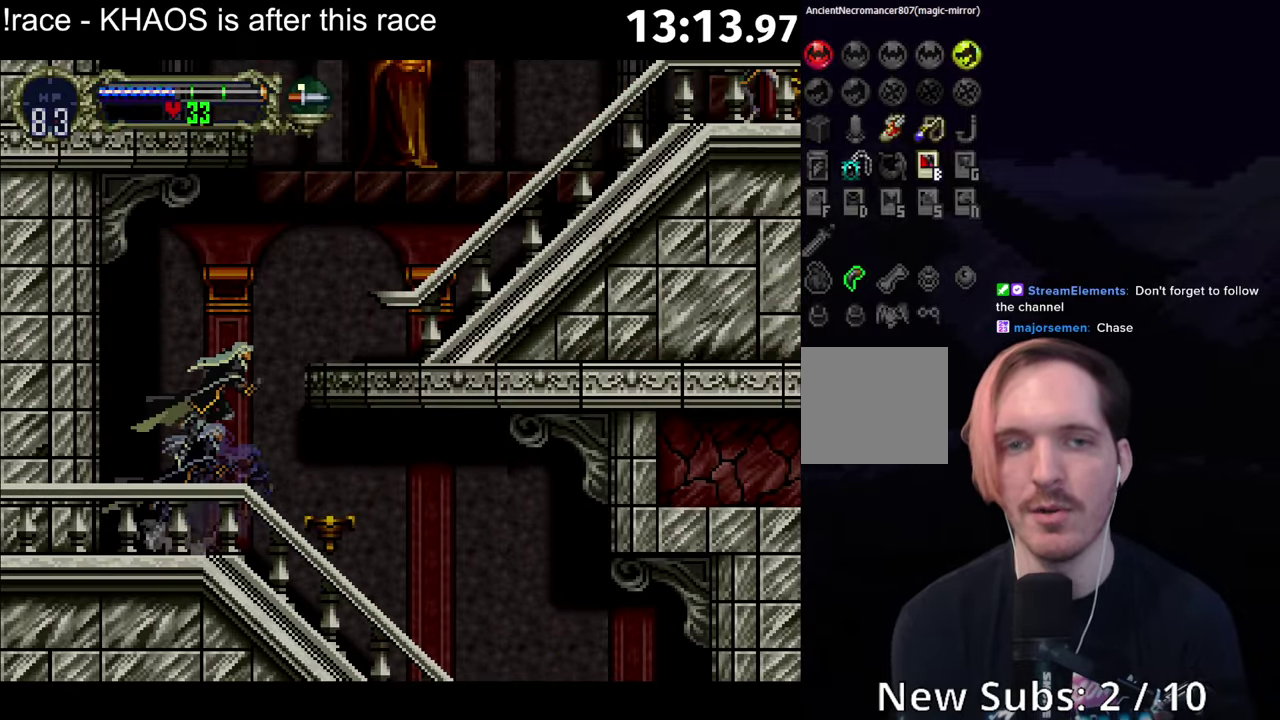
{"buttons": [], "left_stick": "center", "events": [[50, "A", "up"], [116, "A", "down"], [250, "A", "up"], [333, "A", "down"], [400, "A", "up"]]}
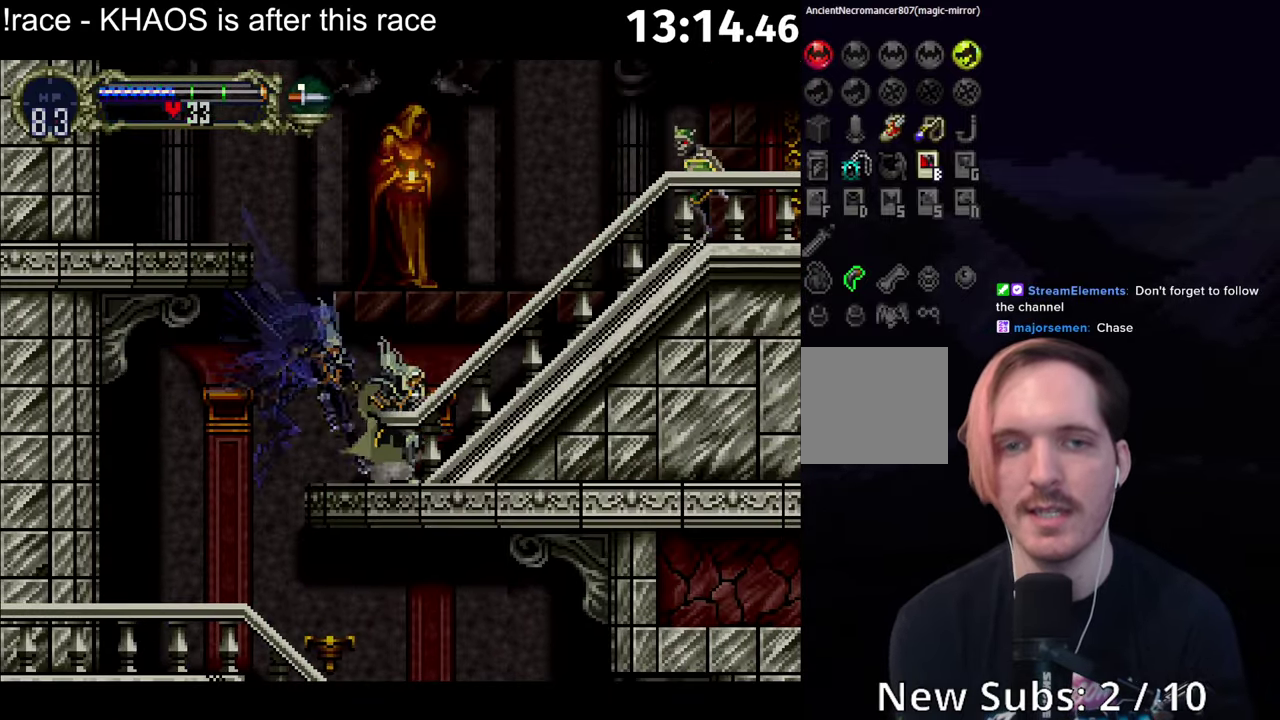
{"buttons": [], "left_stick": "right", "events": [[33, "B", "down"], [50, "Y", "down"], [116, "B", "up"], [116, "Y", "up"], [200, "B", "down"], [233, "Y", "down"], [283, "B", "up"], [283, "Y", "up"], [350, "B", "down"], [383, "Y", "down"], [433, "B", "up"], [433, "Y", "up"], [500, "left_stick", "right"]]}
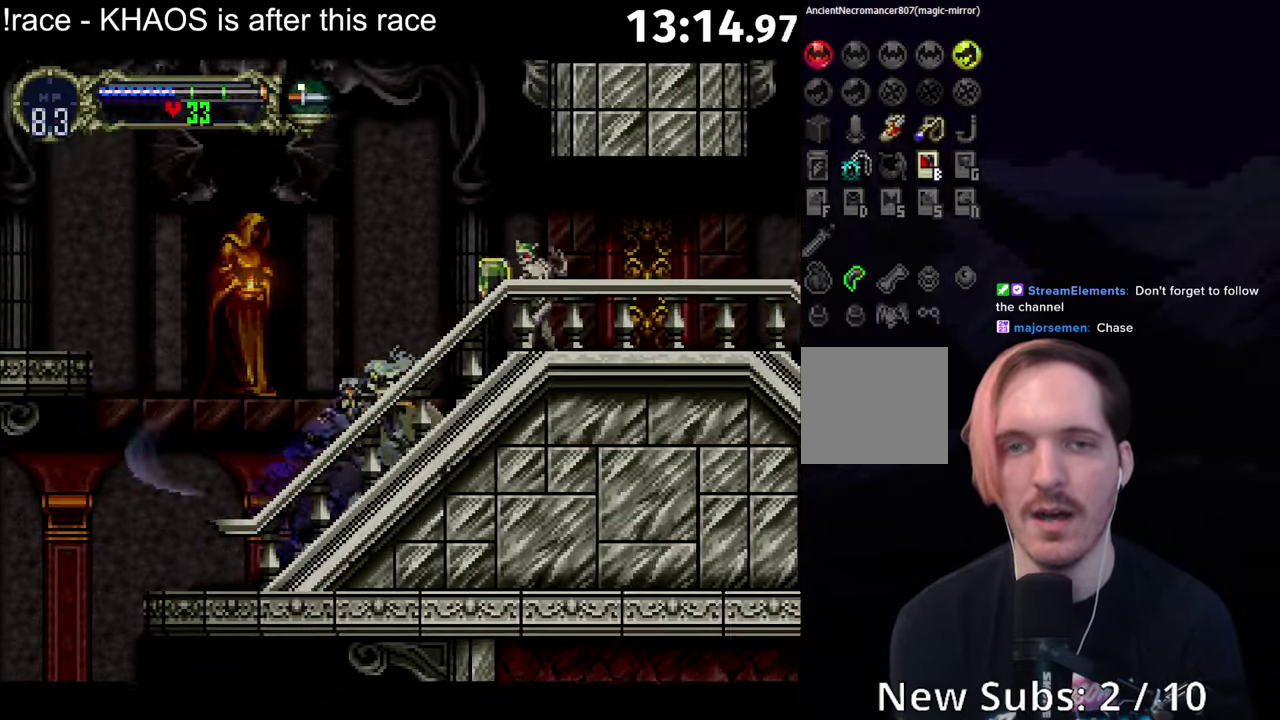
{"buttons": [], "left_stick": "center", "events": [[83, "B", "down"], [150, "left_stick", "left"], [167, "B", "up"], [233, "B", "down"], [233, "left_stick", "center"], [283, "Y", "down"], [333, "B", "up"], [333, "Y", "up"], [400, "B", "down"], [450, "Y", "down"], [500, "B", "up"], [500, "Y", "up"]]}
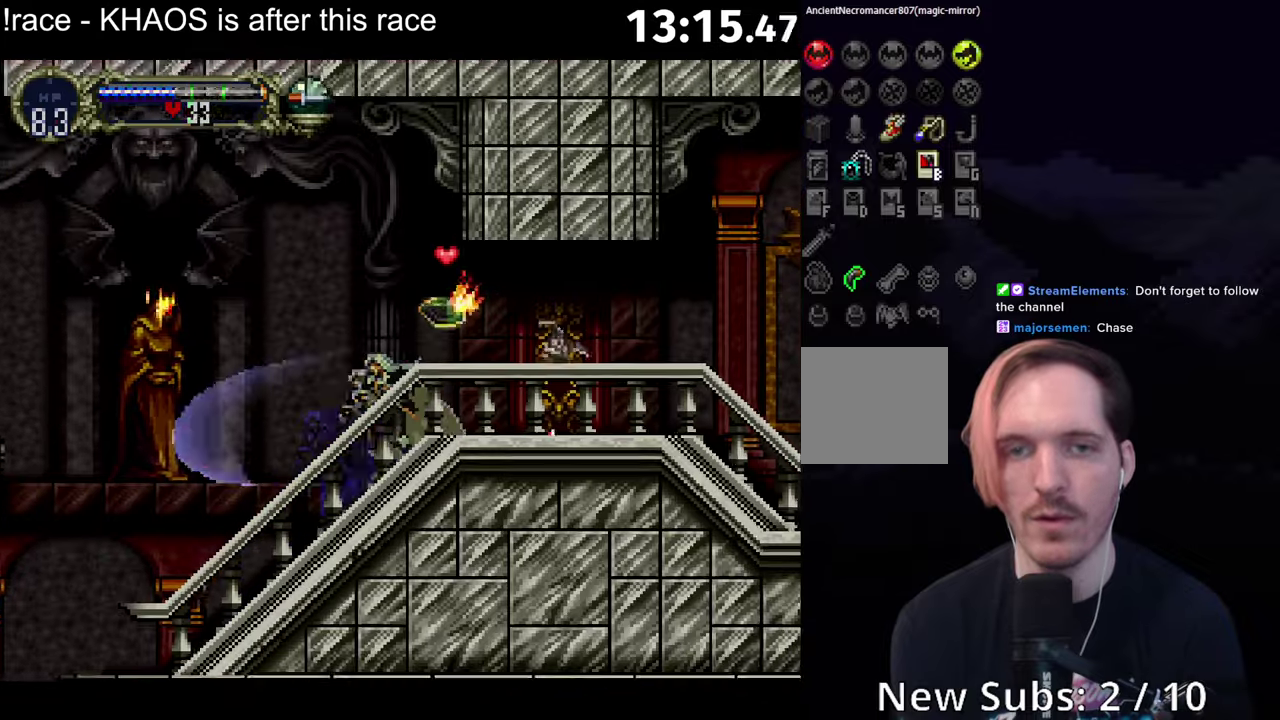
{"buttons": [], "left_stick": "right", "events": [[67, "B", "down"], [83, "Y", "down"], [150, "B", "up"], [150, "Y", "up"], [217, "B", "down"], [250, "Y", "down"], [300, "Y", "up"], [317, "B", "up"], [383, "B", "down"], [400, "Y", "down"], [450, "B", "up"], [450, "Y", "up"], [467, "left_stick", "right"]]}
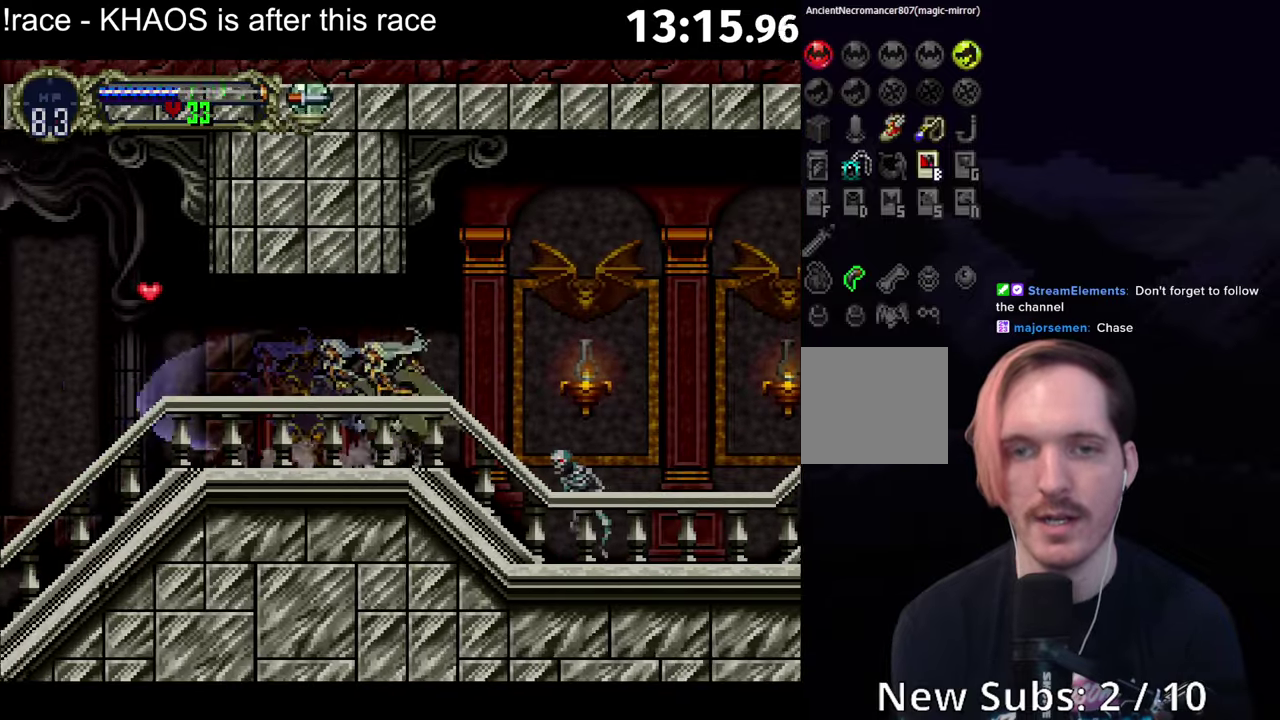
{"buttons": ["Y"], "left_stick": "center", "events": [[67, "B", "down"], [150, "B", "up"], [183, "left_stick", "left"], [200, "B", "down"], [233, "Y", "down"], [250, "B", "up"], [250, "left_stick", "center"], [317, "B", "down"], [317, "Y", "up"], [467, "B", "up"], [467, "Y", "down"]]}
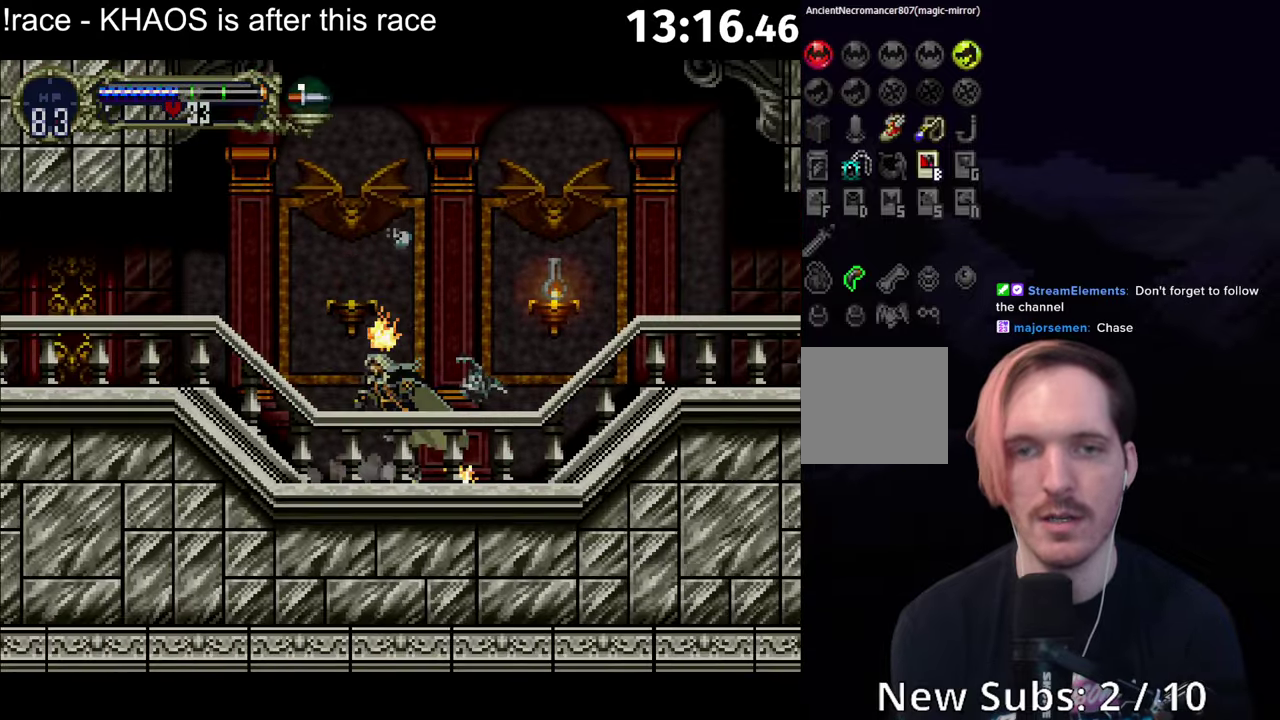
{"buttons": ["B"], "left_stick": "center", "events": [[17, "B", "down"], [17, "Y", "up"], [67, "Y", "down"], [83, "B", "up"], [133, "B", "down"], [133, "Y", "up"], [200, "B", "up"], [200, "Y", "down"], [267, "B", "down"], [267, "Y", "up"], [333, "B", "up"], [383, "B", "down"], [433, "B", "up"], [433, "Y", "down"], [500, "B", "down"], [500, "Y", "up"]]}
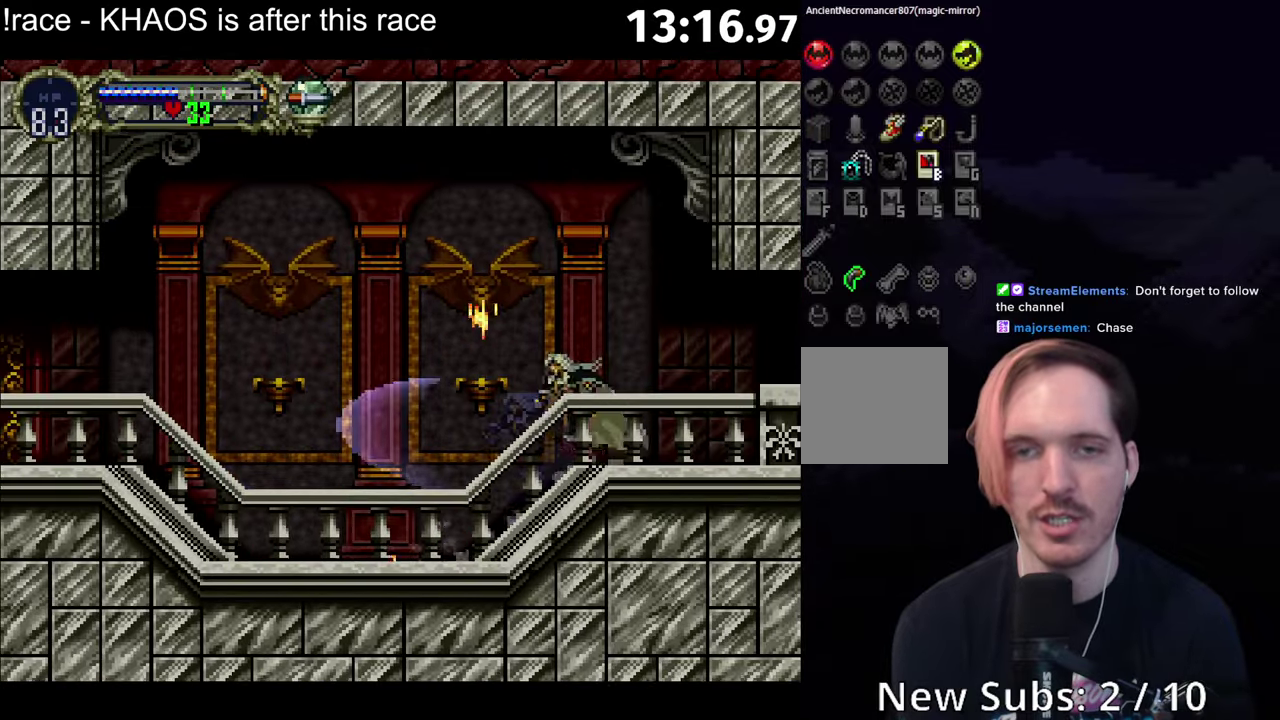
{"buttons": [], "left_stick": "center", "events": [[67, "B", "up"], [67, "Y", "down"], [133, "B", "down"], [133, "Y", "up"], [183, "Y", "down"], [200, "B", "up"], [267, "B", "down"], [267, "Y", "up"], [317, "B", "up"], [317, "Y", "down"], [383, "Y", "up"], [400, "B", "down"], [450, "B", "up"], [450, "Y", "down"], [500, "Y", "up"]]}
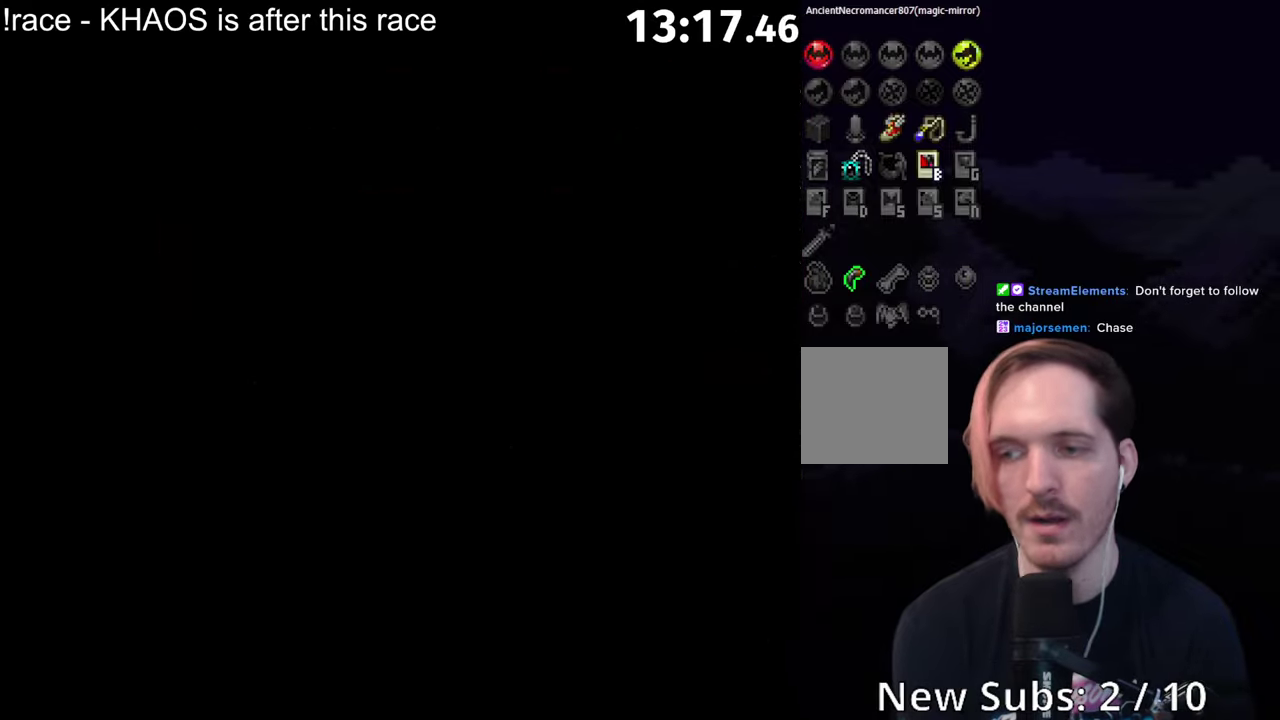
{"buttons": ["B"], "left_stick": "center", "events": [[17, "B", "down"], [67, "Y", "down"], [83, "B", "up"], [150, "B", "down"], [150, "Y", "up"], [200, "B", "up"], [200, "Y", "down"], [283, "B", "down"], [283, "Y", "up"], [333, "B", "up"], [333, "Y", "down"], [383, "B", "down"], [383, "Y", "up"], [450, "B", "up"], [450, "Y", "down"], [500, "B", "down"], [500, "Y", "up"]]}
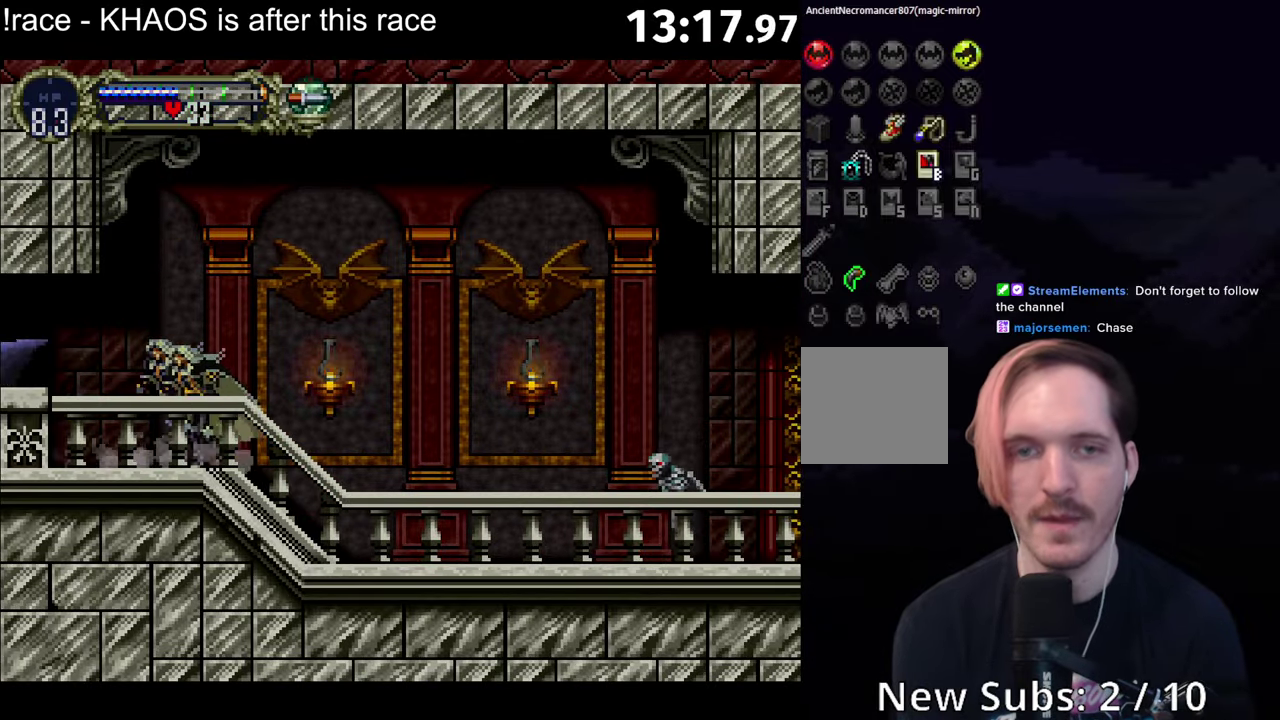
{"buttons": [], "left_stick": "down-right", "events": [[50, "B", "up"], [50, "Y", "down"], [117, "B", "down"], [117, "Y", "up"], [167, "Y", "down"], [183, "B", "up"], [233, "B", "down"], [233, "Y", "up"], [300, "B", "up"], [300, "Y", "down"], [367, "B", "down"], [367, "Y", "up"], [417, "B", "up"], [467, "left_stick", "down-right"]]}
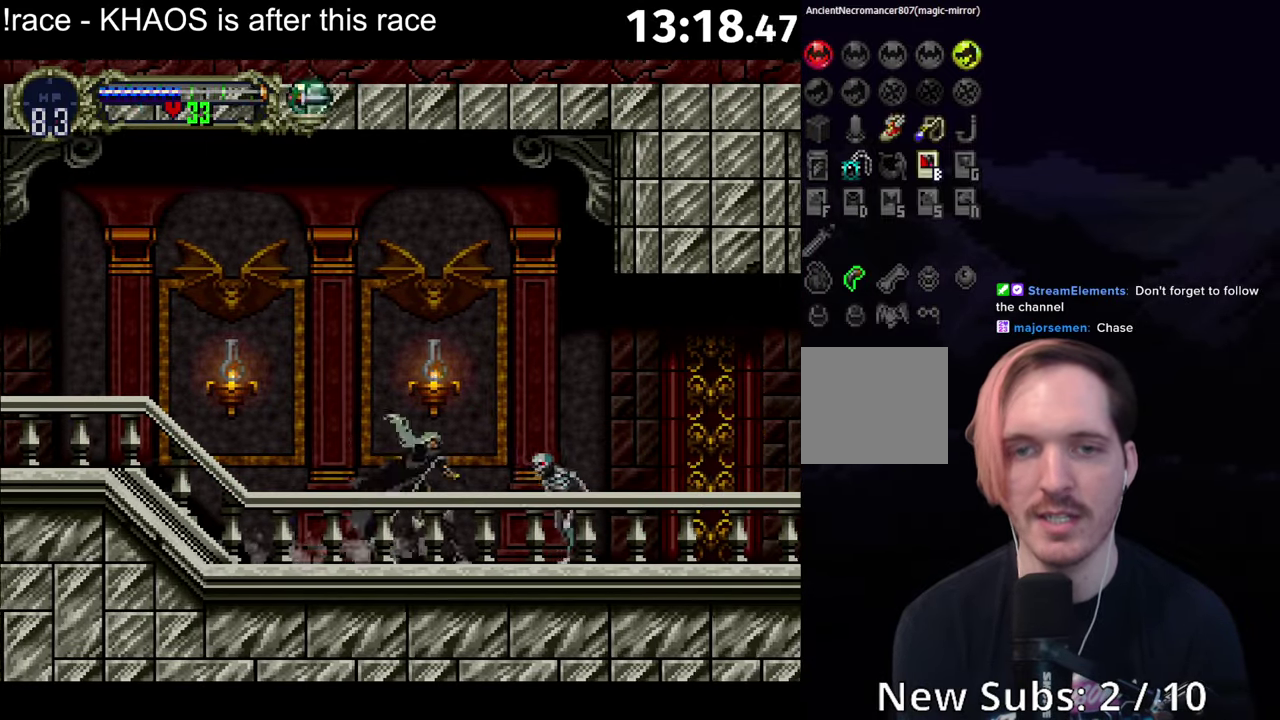
{"buttons": ["B"], "left_stick": "center", "events": [[17, "B", "down"], [150, "left_stick", "left"], [183, "Y", "down"], [200, "B", "up"], [200, "left_stick", "center"], [250, "B", "down"], [317, "B", "up"], [367, "B", "down"], [367, "Y", "up"], [417, "Y", "down"], [433, "B", "up"], [500, "B", "down"], [500, "Y", "up"]]}